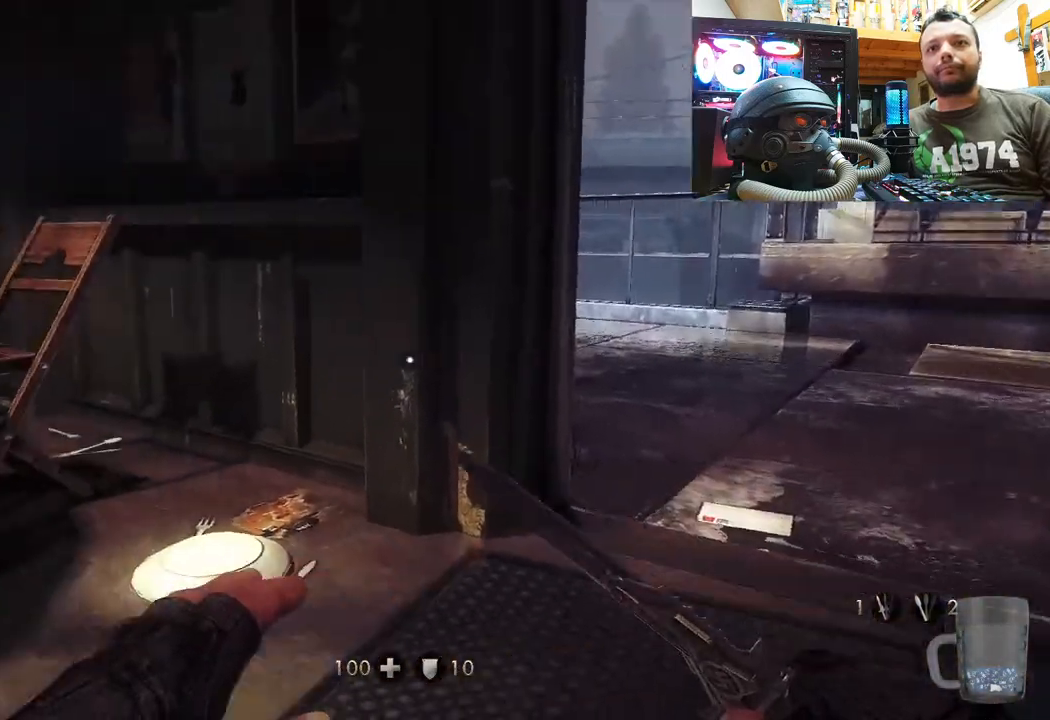
Gameplay with a controller (PlayStation layout); each line is a JSON object with the inputs held at the frame after it. "events" lists button and stick changes between this image and that frame as [ms after this image, input, new state], when the widget could be followed in between. Not read: L1 TOUCHPAD.
{"buttons": [], "left_stick": "center", "right_stick": "center", "events": [[100, "right_stick", "down-left"], [183, "left_stick", "left"], [233, "right_stick", "center"], [317, "left_stick", "center"]]}
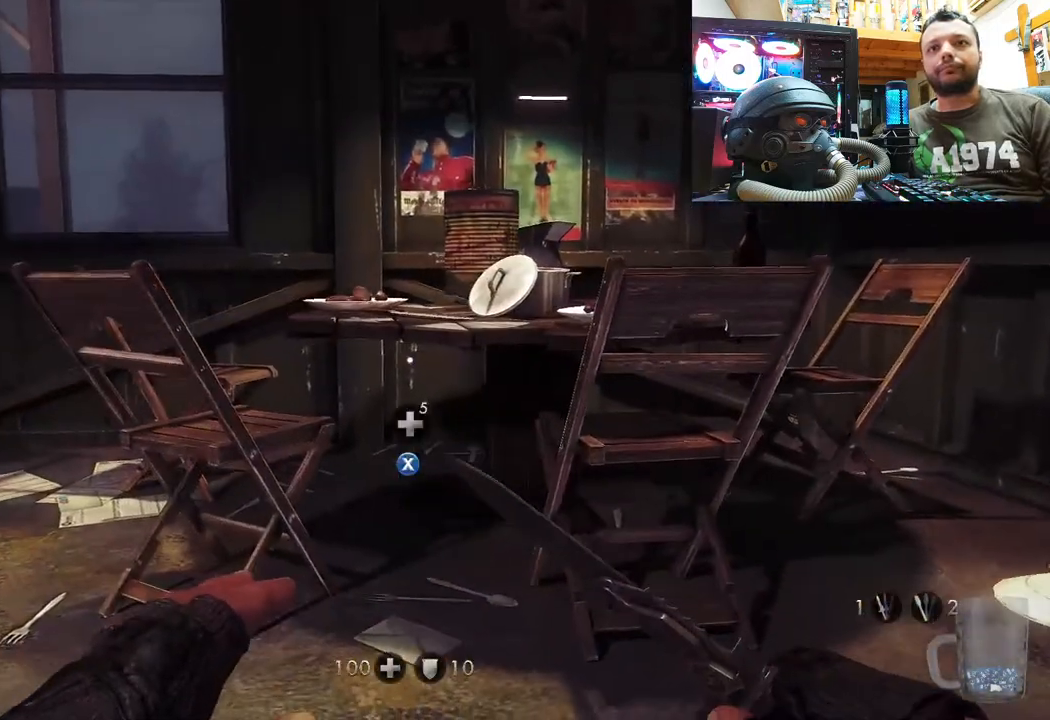
{"buttons": [], "left_stick": "up", "right_stick": "center", "events": [[200, "SQUARE", "down"], [317, "SQUARE", "up"], [333, "left_stick", "up"], [400, "SQUARE", "down"], [483, "SQUARE", "up"]]}
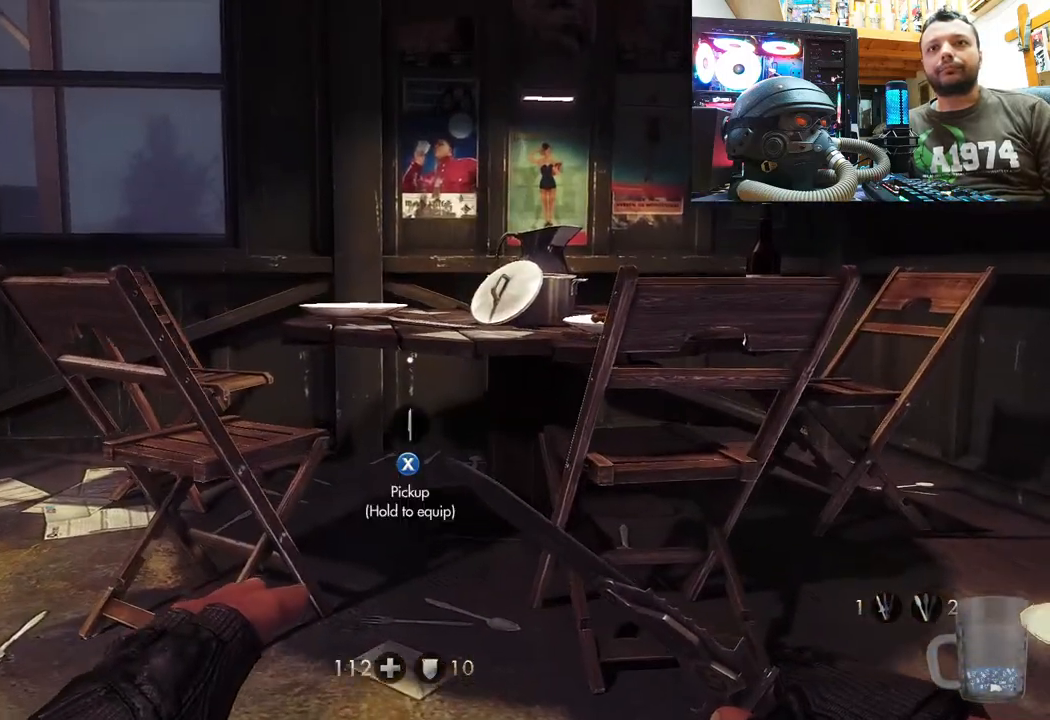
{"buttons": [], "left_stick": "center", "right_stick": "center", "events": [[67, "SQUARE", "down"], [167, "SQUARE", "up"], [283, "SQUARE", "down"], [300, "left_stick", "center"], [400, "SQUARE", "up"]]}
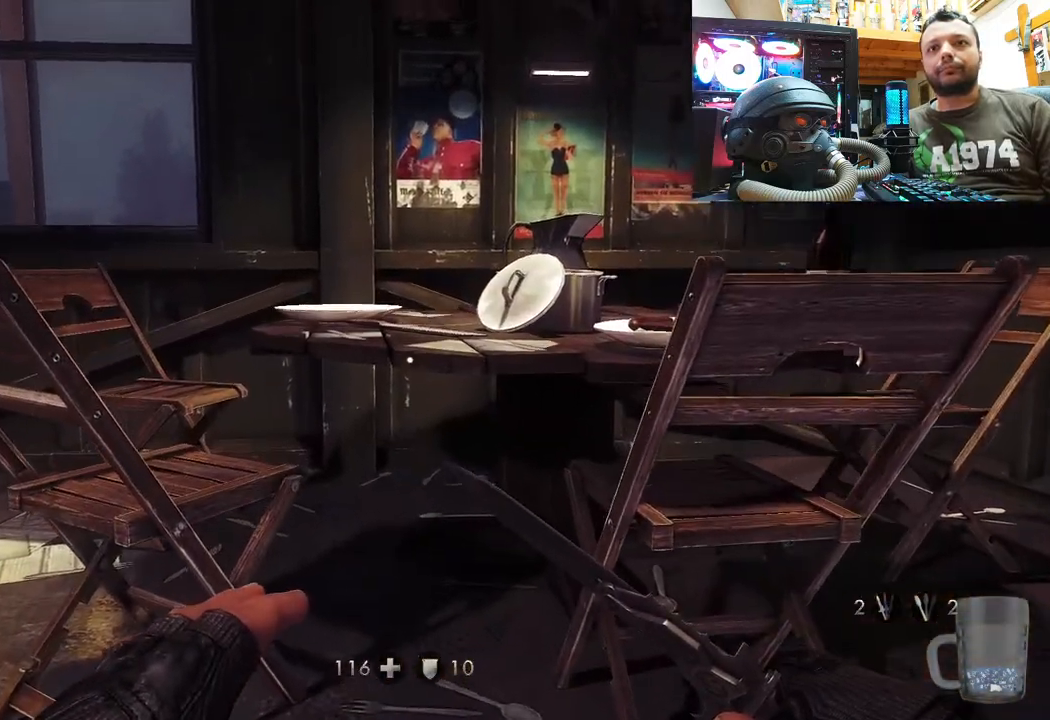
{"buttons": [], "left_stick": "down", "right_stick": "left", "events": [[17, "SQUARE", "down"], [150, "SQUARE", "up"], [383, "left_stick", "down"], [433, "right_stick", "left"]]}
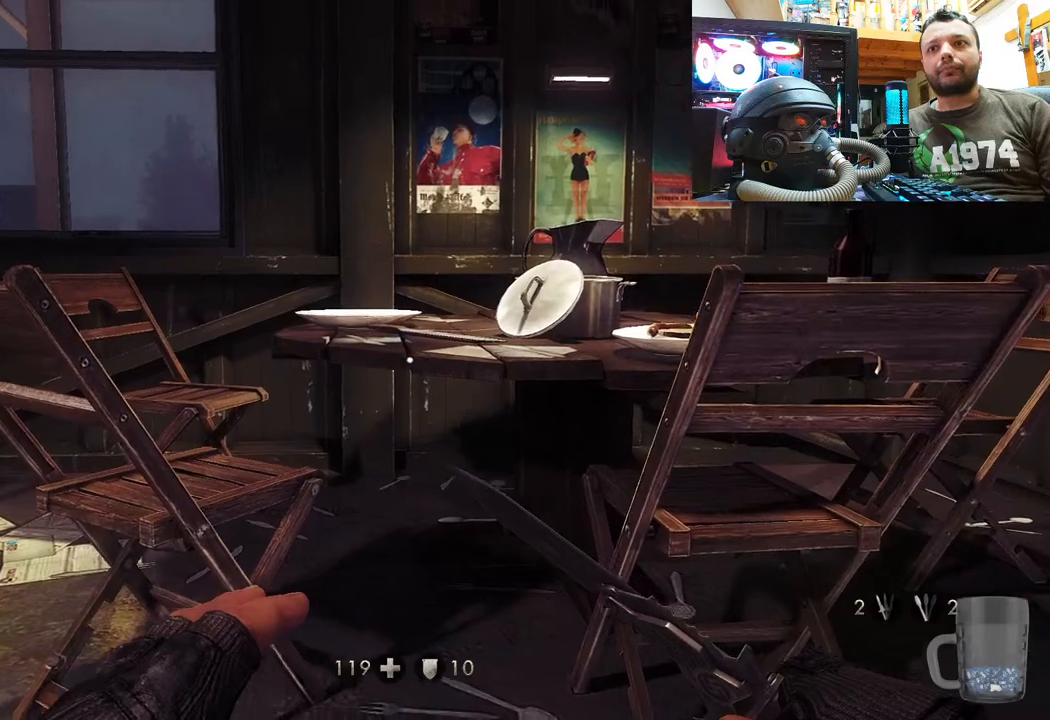
{"buttons": [], "left_stick": "up-right", "right_stick": "right", "events": [[50, "left_stick", "down-right"], [267, "left_stick", "up-right"], [300, "right_stick", "center"], [467, "right_stick", "right"]]}
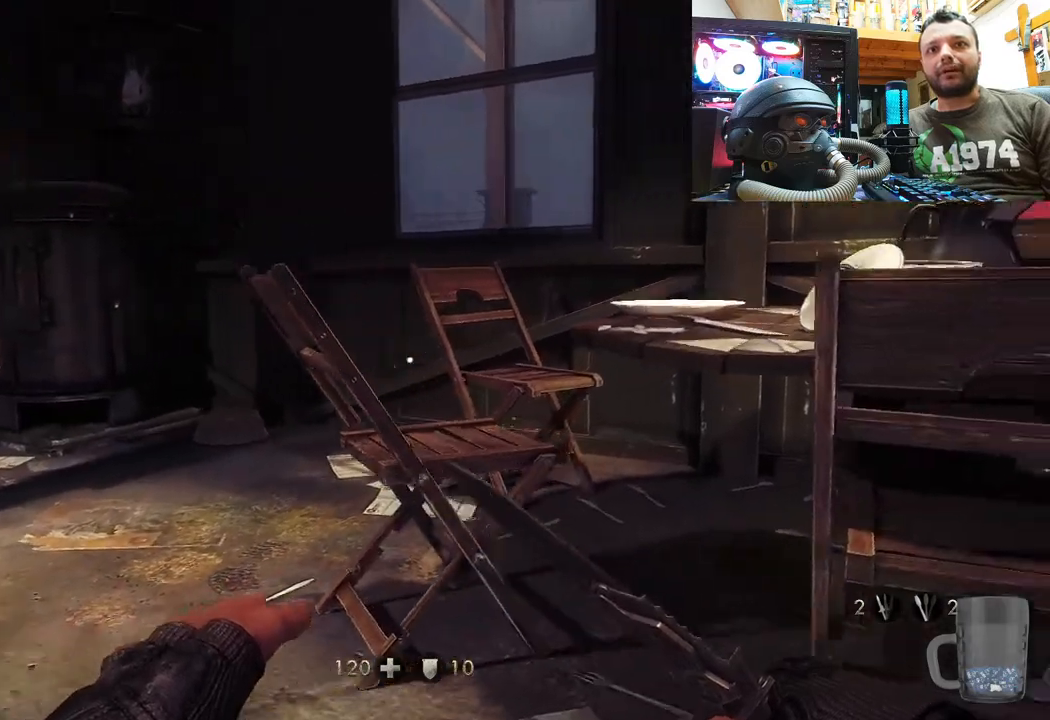
{"buttons": [], "left_stick": "up-left", "right_stick": "up-left", "events": [[200, "right_stick", "up-left"], [233, "left_stick", "left"], [317, "left_stick", "up-left"]]}
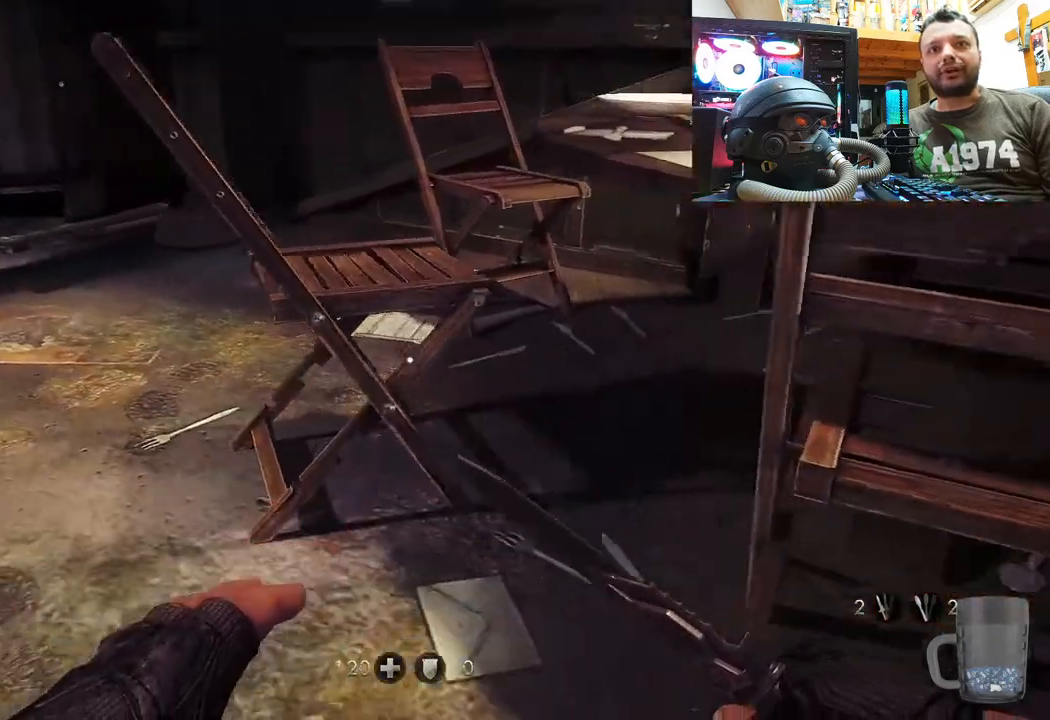
{"buttons": ["SQUARE"], "left_stick": "center", "right_stick": "center", "events": [[17, "right_stick", "up"], [167, "left_stick", "up"], [183, "right_stick", "center"], [267, "SQUARE", "down"], [383, "SQUARE", "up"], [450, "SQUARE", "down"], [500, "left_stick", "center"]]}
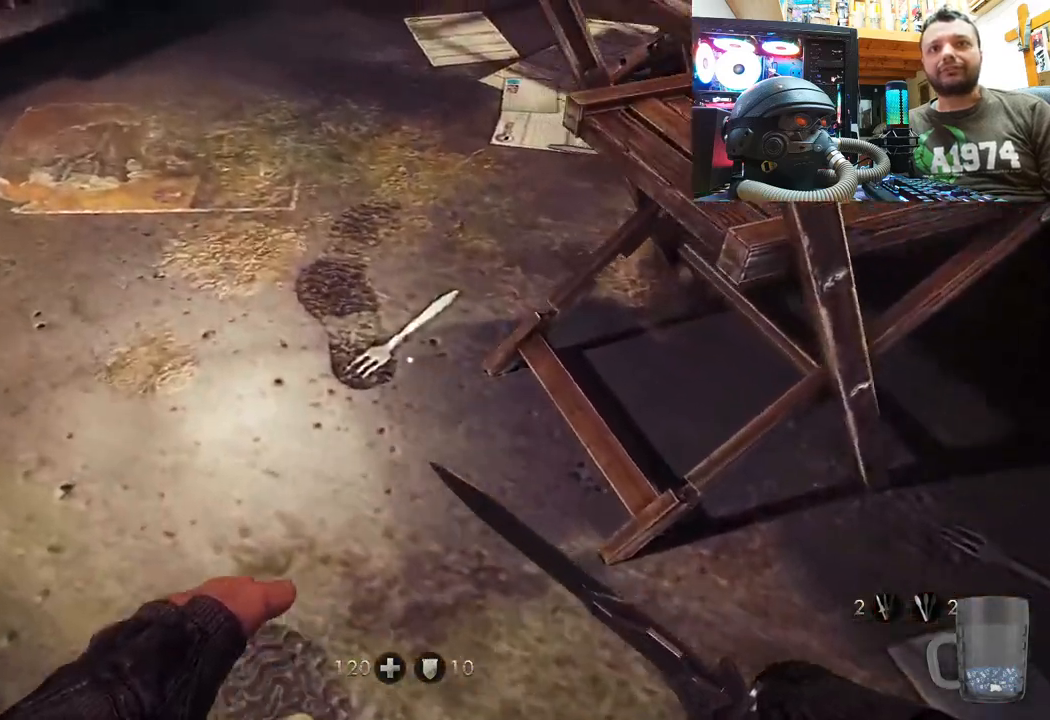
{"buttons": [], "left_stick": "down-right", "right_stick": "down-right", "events": [[67, "SQUARE", "up"], [133, "SQUARE", "down"], [250, "SQUARE", "up"], [417, "right_stick", "down-right"], [433, "left_stick", "down-right"]]}
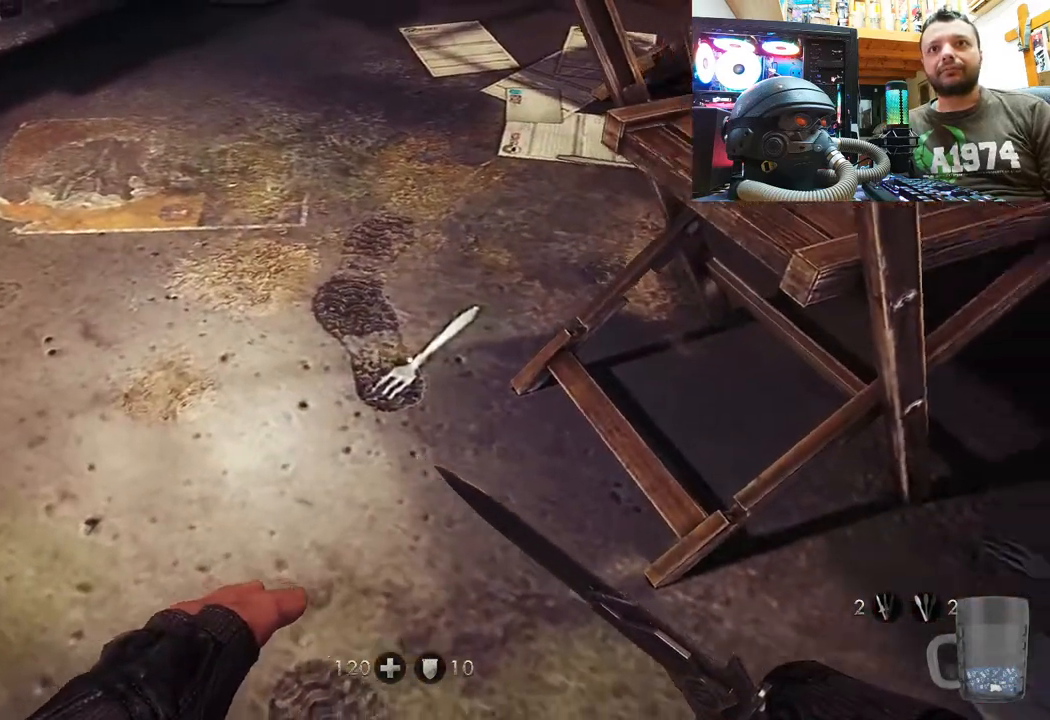
{"buttons": [], "left_stick": "up-right", "right_stick": "down-right", "events": [[83, "left_stick", "right"], [217, "left_stick", "up-right"]]}
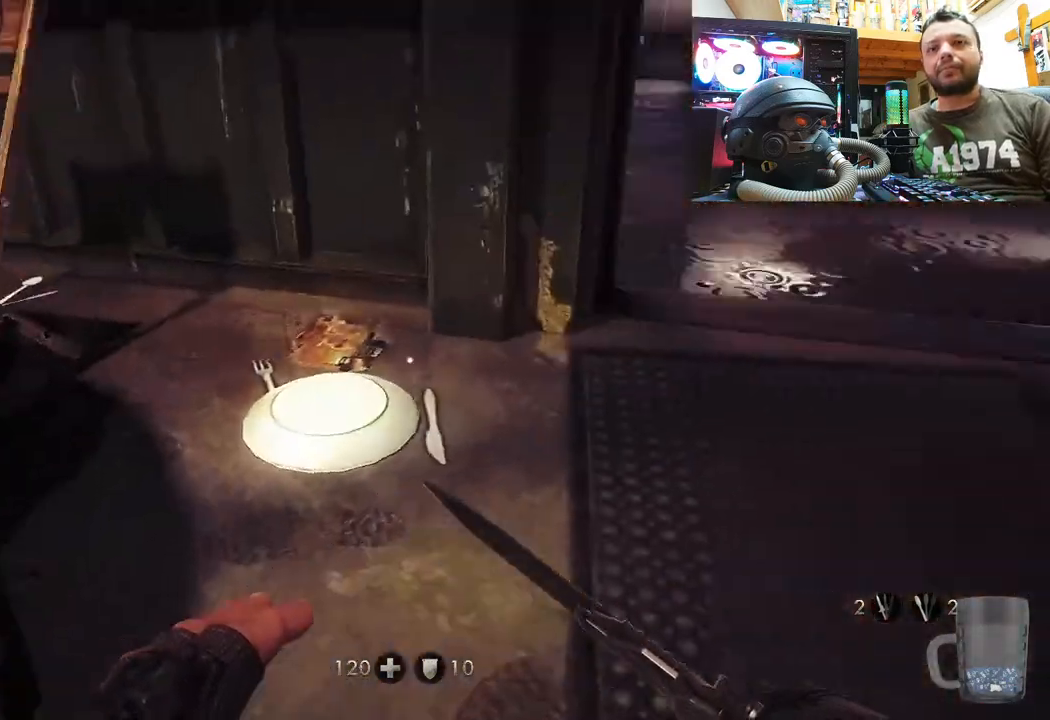
{"buttons": [], "left_stick": "up", "right_stick": "down-right", "events": [[100, "left_stick", "up"]]}
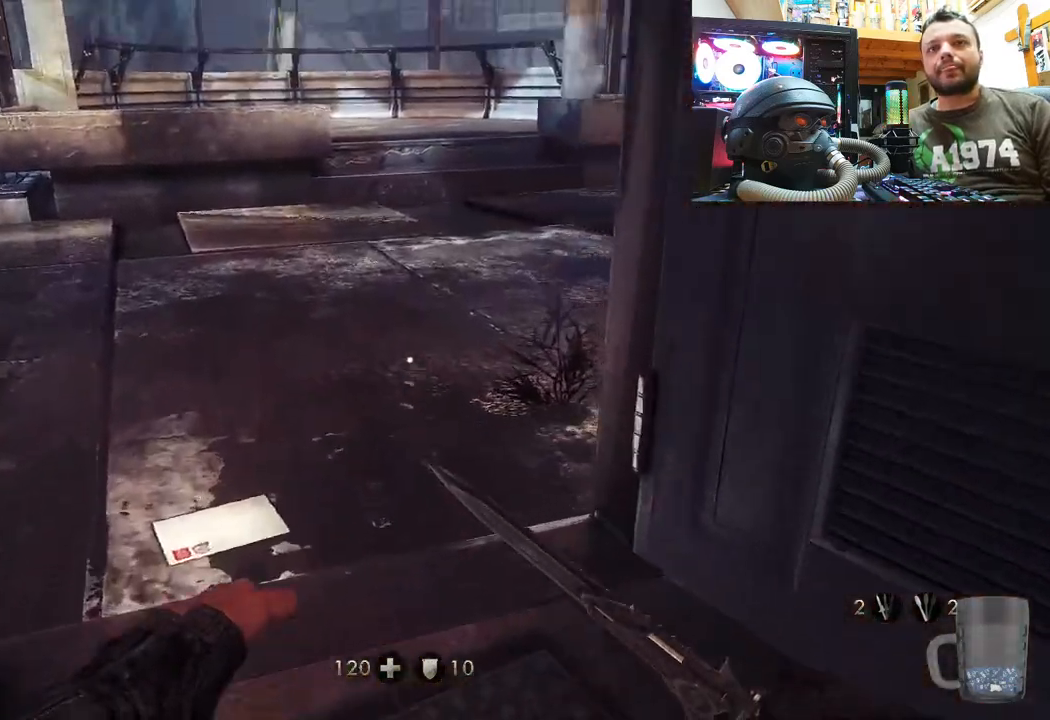
{"buttons": [], "left_stick": "up-left", "right_stick": "down-right", "events": [[100, "right_stick", "right"], [150, "left_stick", "up-left"], [317, "right_stick", "down-right"]]}
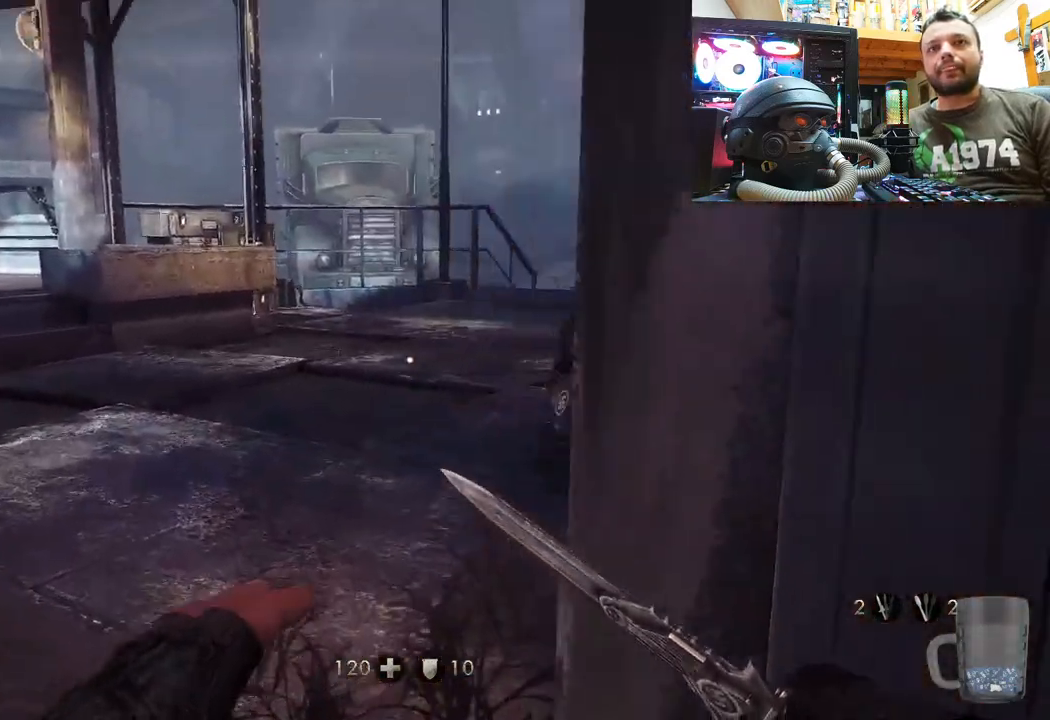
{"buttons": [], "left_stick": "up-left", "right_stick": "right", "events": [[50, "right_stick", "right"]]}
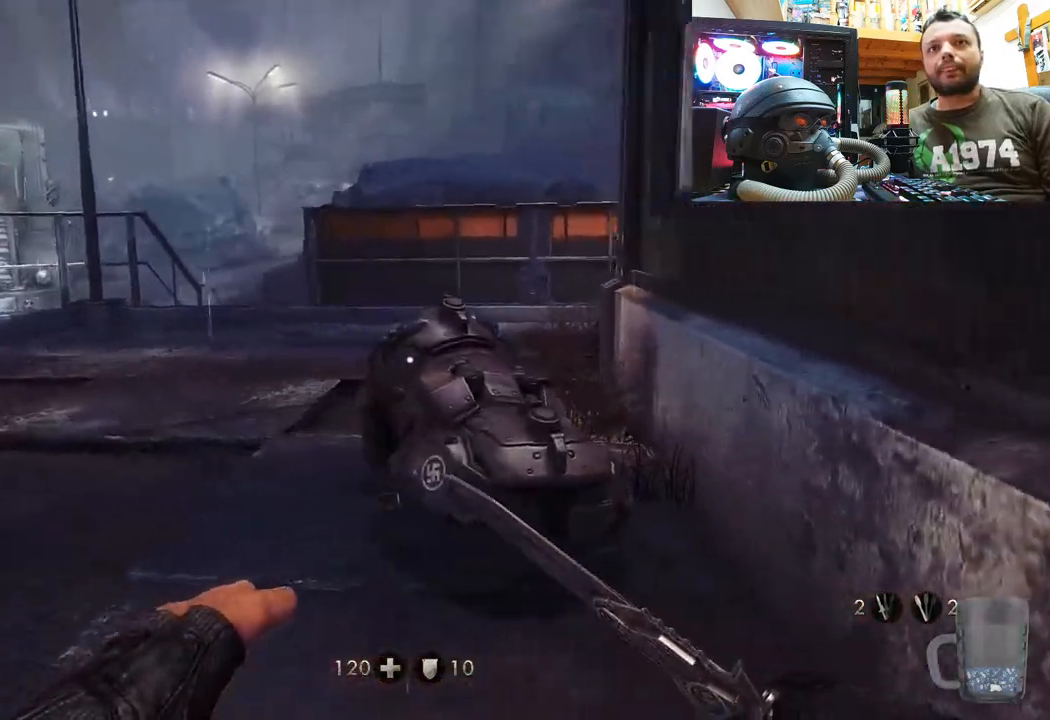
{"buttons": [], "left_stick": "up-left", "right_stick": "right", "events": [[150, "right_stick", "center"], [300, "right_stick", "up-right"], [350, "right_stick", "right"]]}
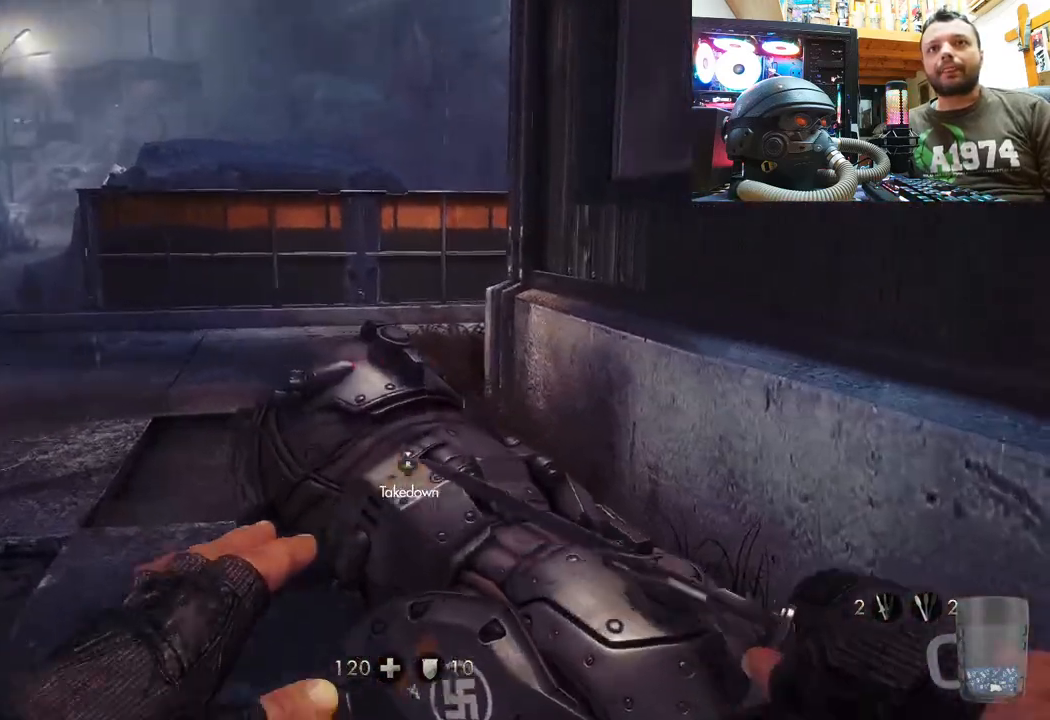
{"buttons": [], "left_stick": "center", "right_stick": "center", "events": [[33, "right_stick", "up-right"], [283, "left_stick", "center"], [333, "right_stick", "center"]]}
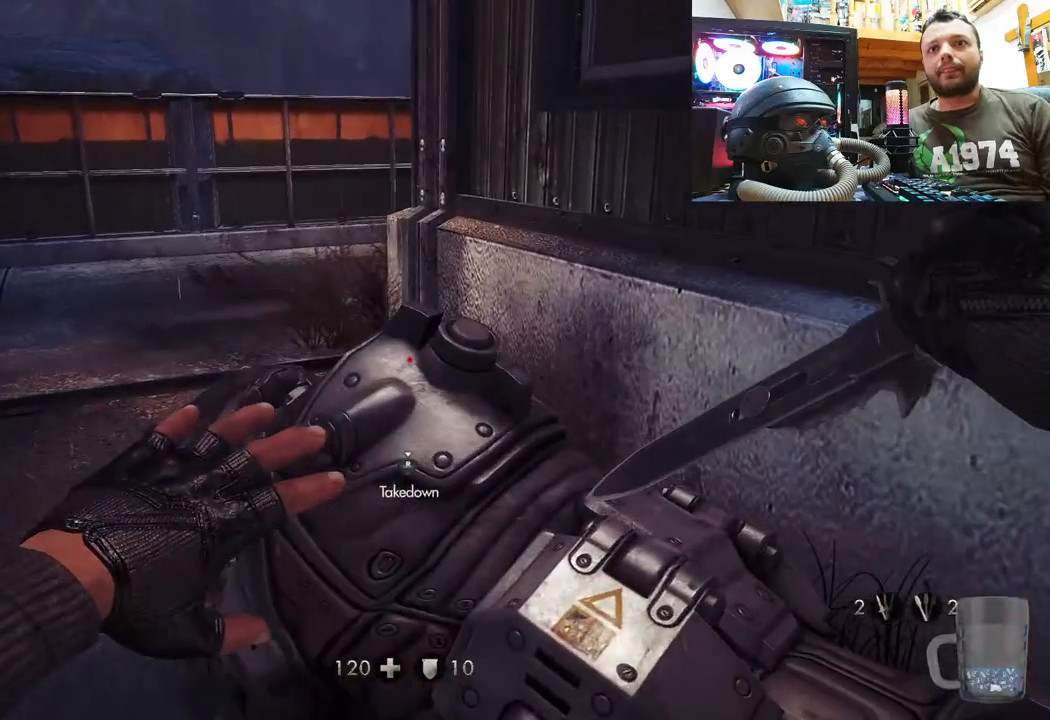
{"buttons": [], "left_stick": "center", "right_stick": "center", "events": []}
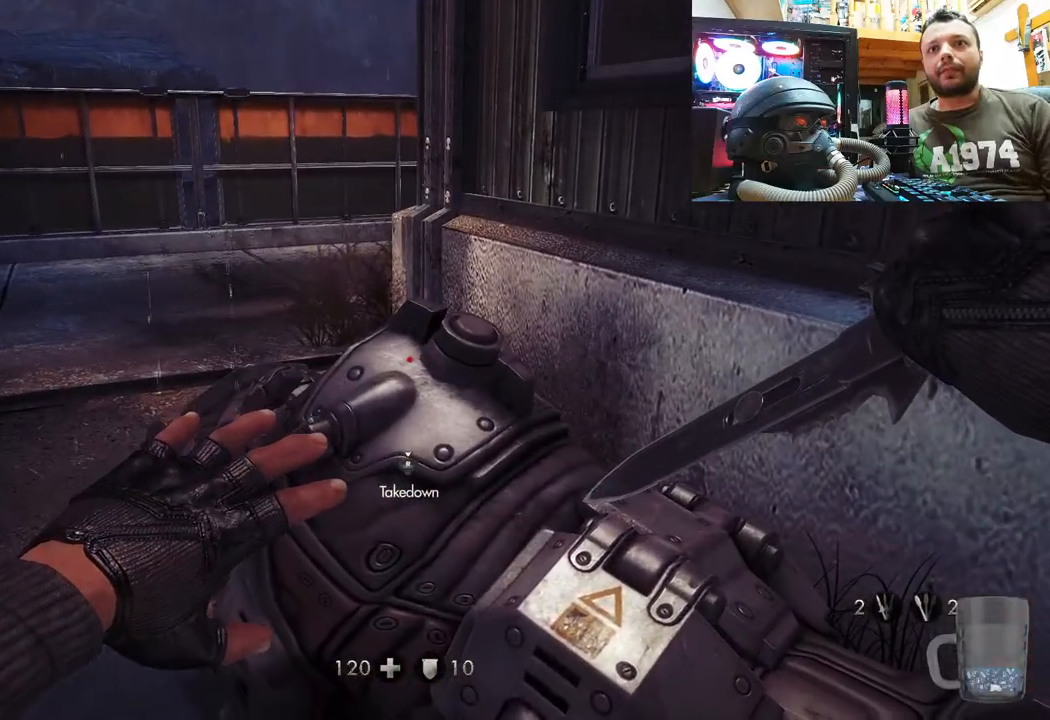
{"buttons": [], "left_stick": "center", "right_stick": "center", "events": [[333, "R3", "down"], [417, "R3", "up"]]}
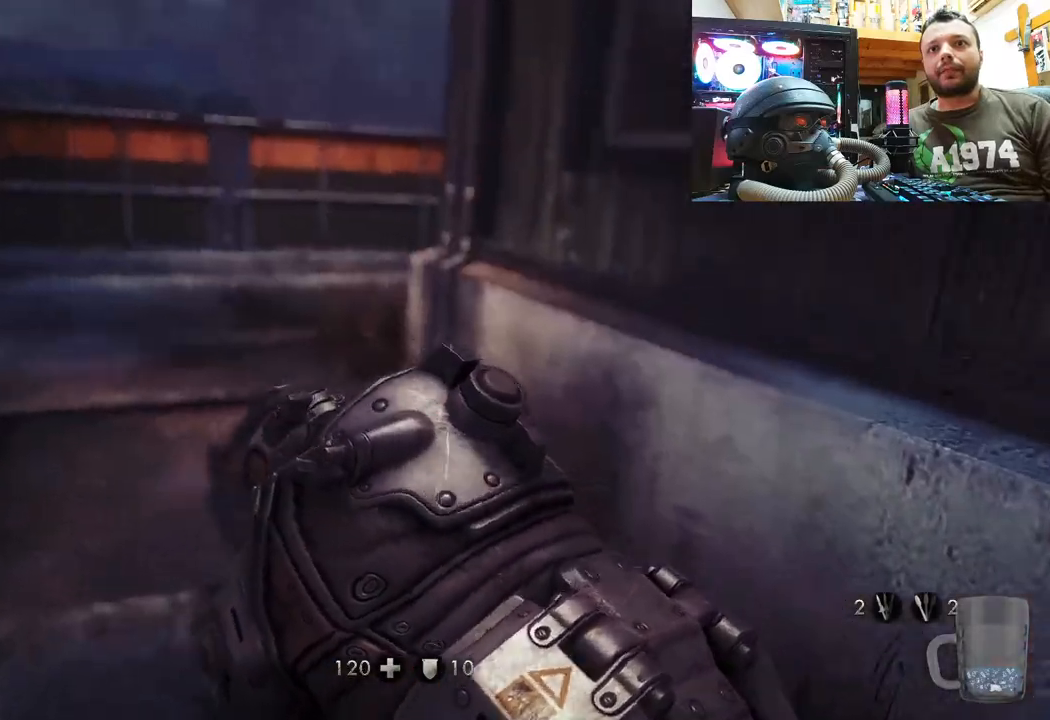
{"buttons": [], "left_stick": "center", "right_stick": "center", "events": []}
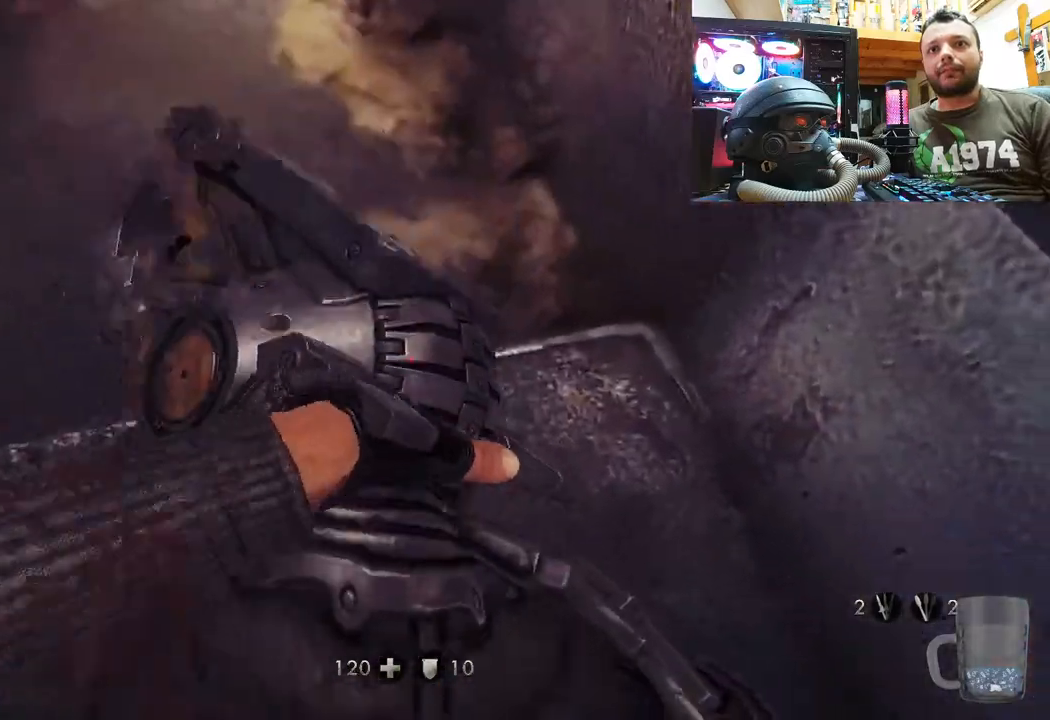
{"buttons": [], "left_stick": "center", "right_stick": "center", "events": []}
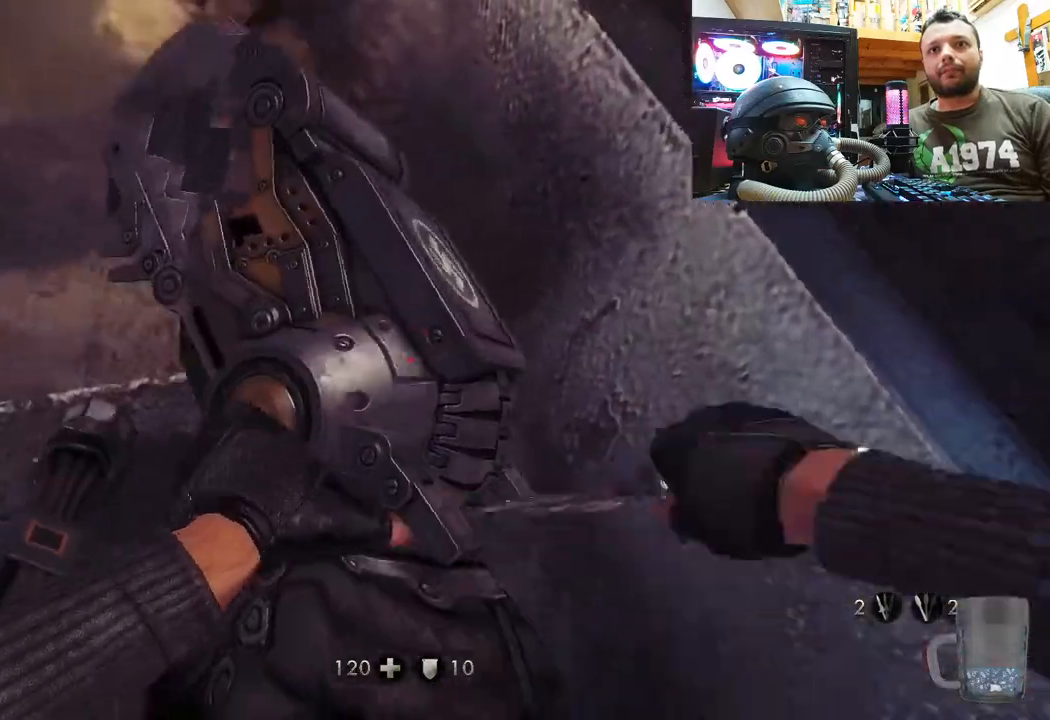
{"buttons": [], "left_stick": "center", "right_stick": "center", "events": []}
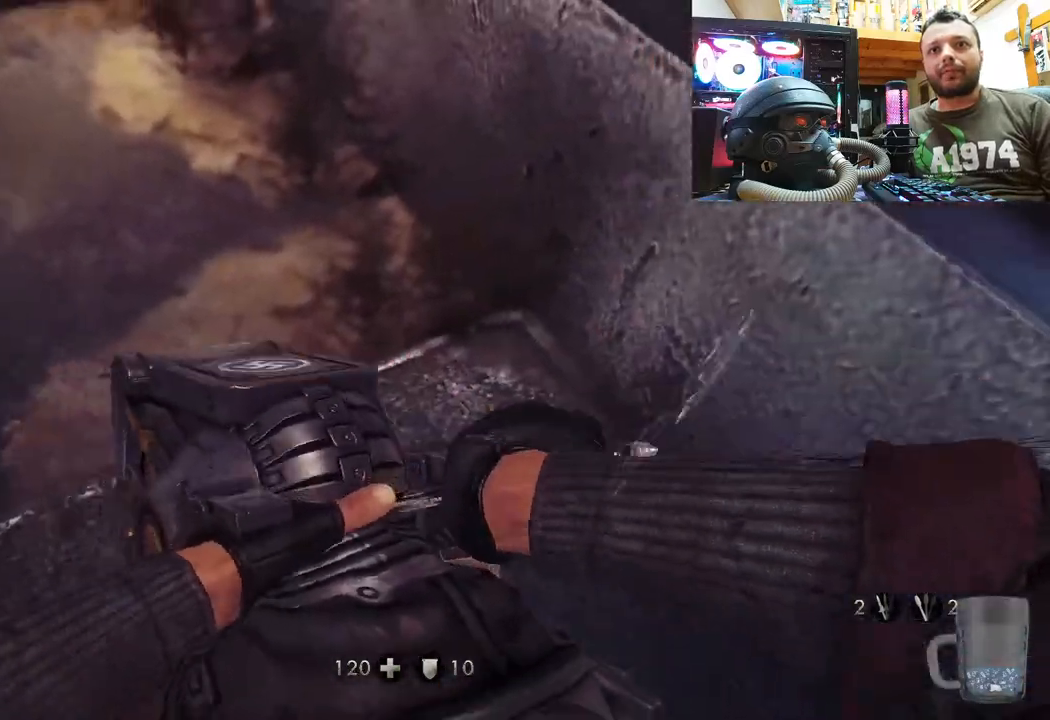
{"buttons": [], "left_stick": "center", "right_stick": "center", "events": []}
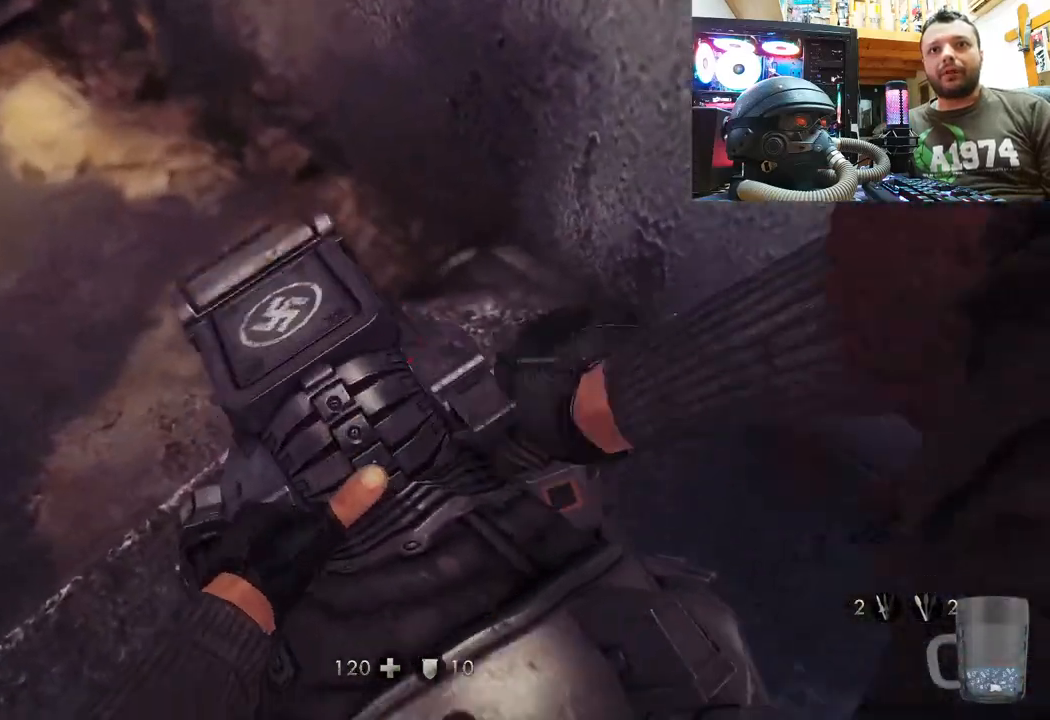
{"buttons": [], "left_stick": "center", "right_stick": "center", "events": []}
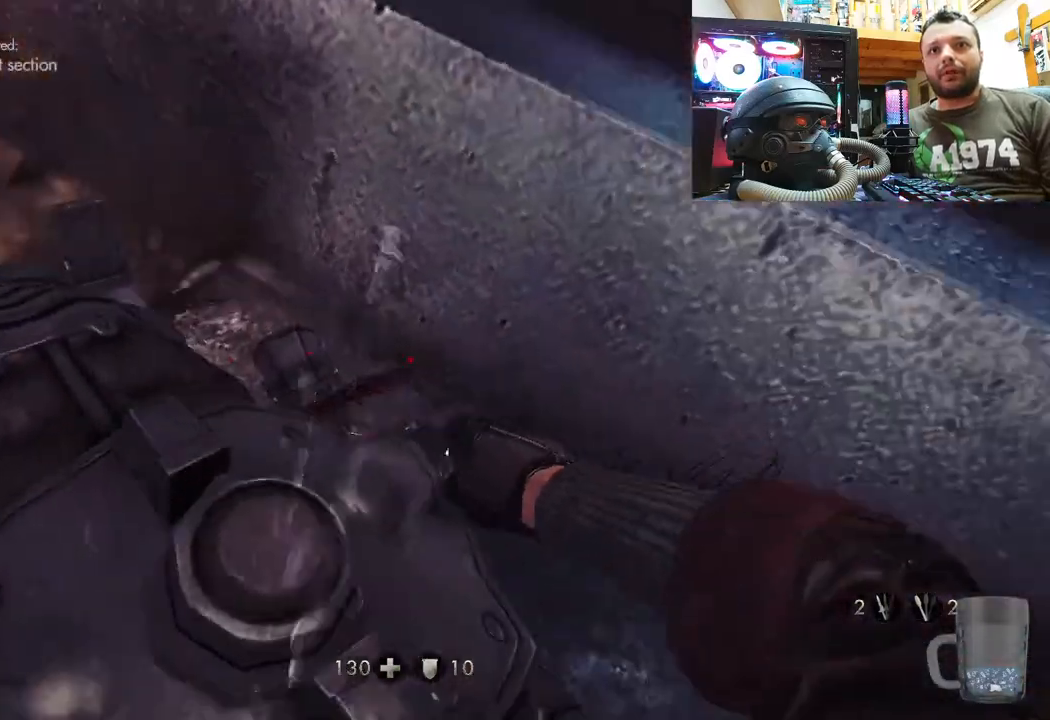
{"buttons": [], "left_stick": "down-right", "right_stick": "center", "events": [[333, "left_stick", "down"], [417, "left_stick", "down-right"]]}
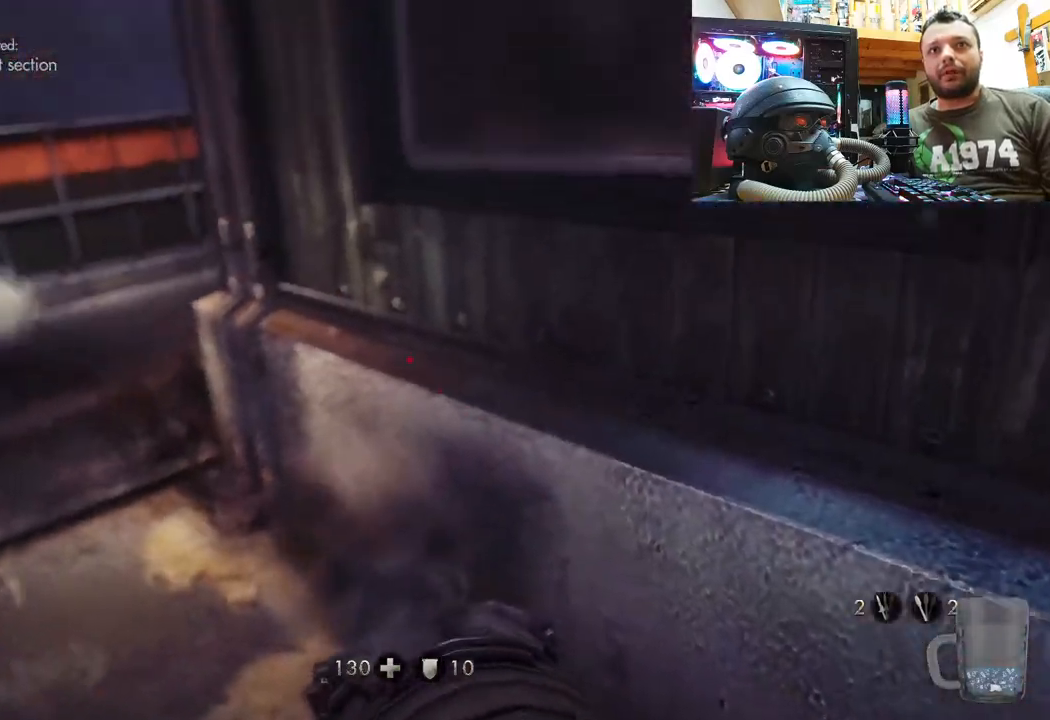
{"buttons": [], "left_stick": "down-right", "right_stick": "center", "events": [[267, "right_stick", "left"], [467, "right_stick", "center"]]}
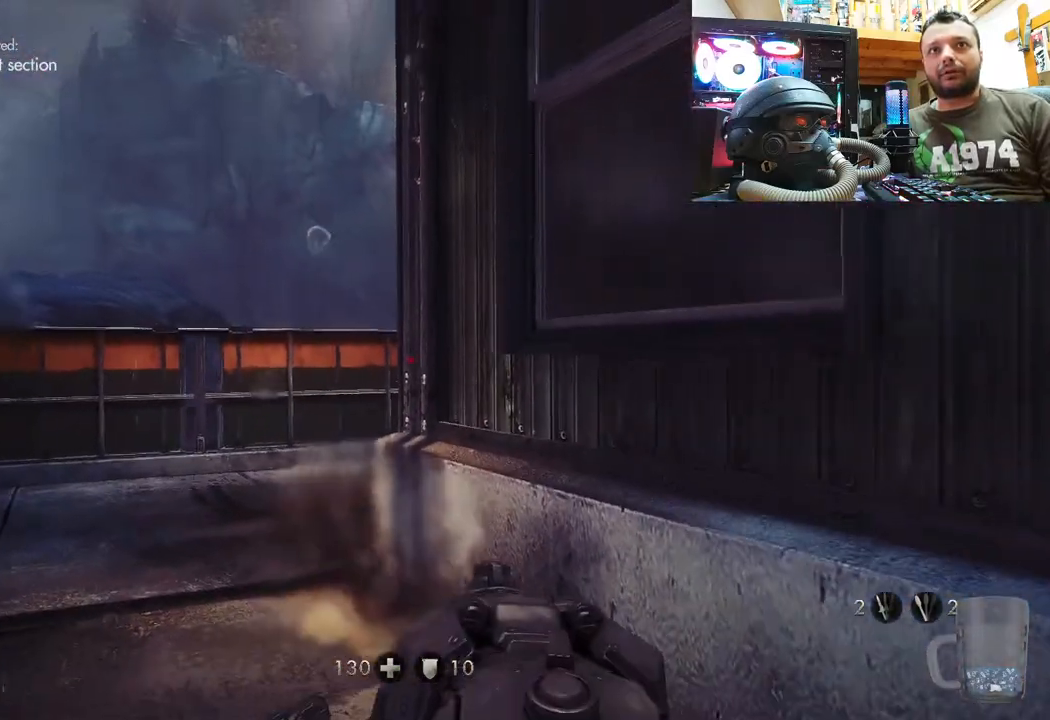
{"buttons": [], "left_stick": "center", "right_stick": "center", "events": [[117, "right_stick", "up-left"], [183, "left_stick", "center"], [317, "right_stick", "center"]]}
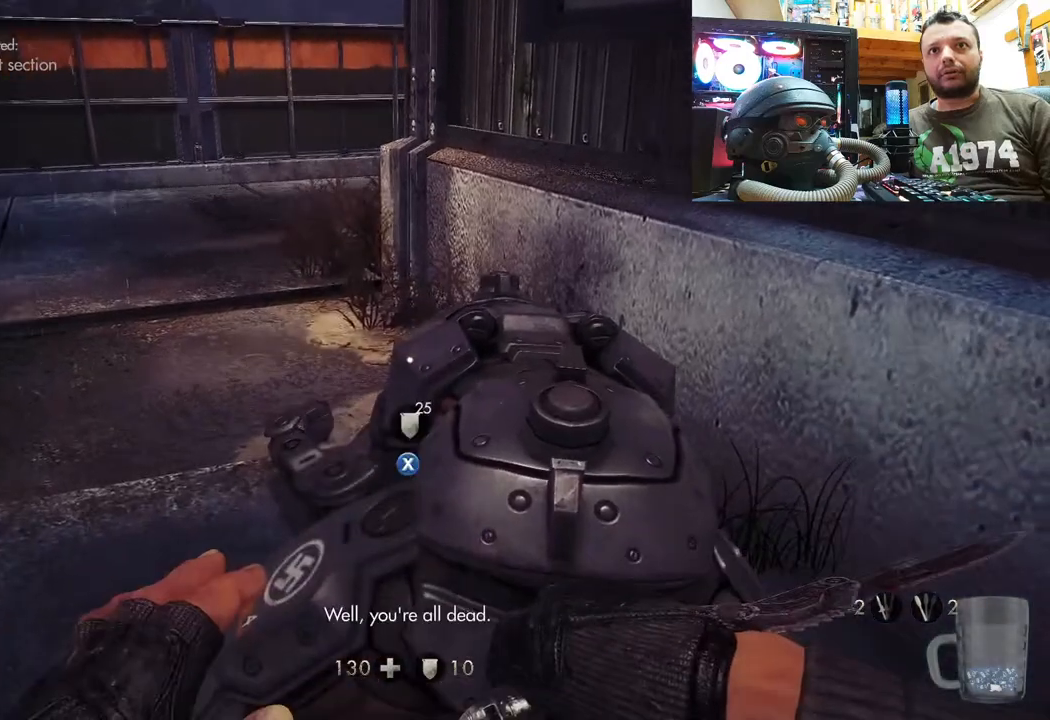
{"buttons": [], "left_stick": "center", "right_stick": "center", "events": [[267, "SELECT", "down"], [500, "SELECT", "up"]]}
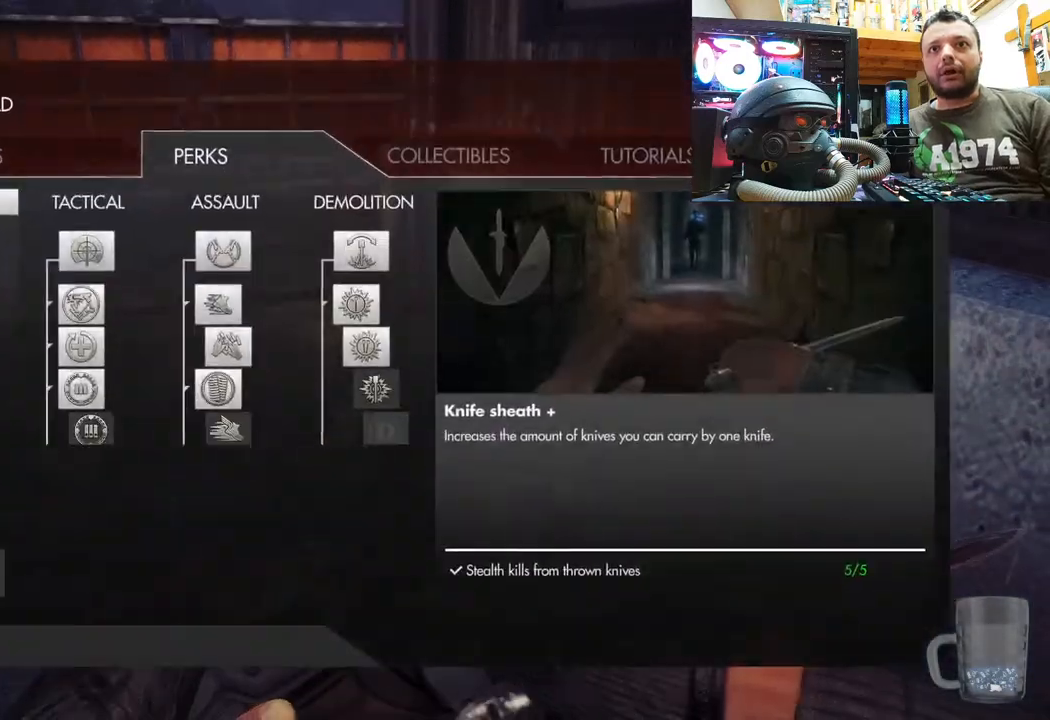
{"buttons": [], "left_stick": "center", "right_stick": "center", "events": []}
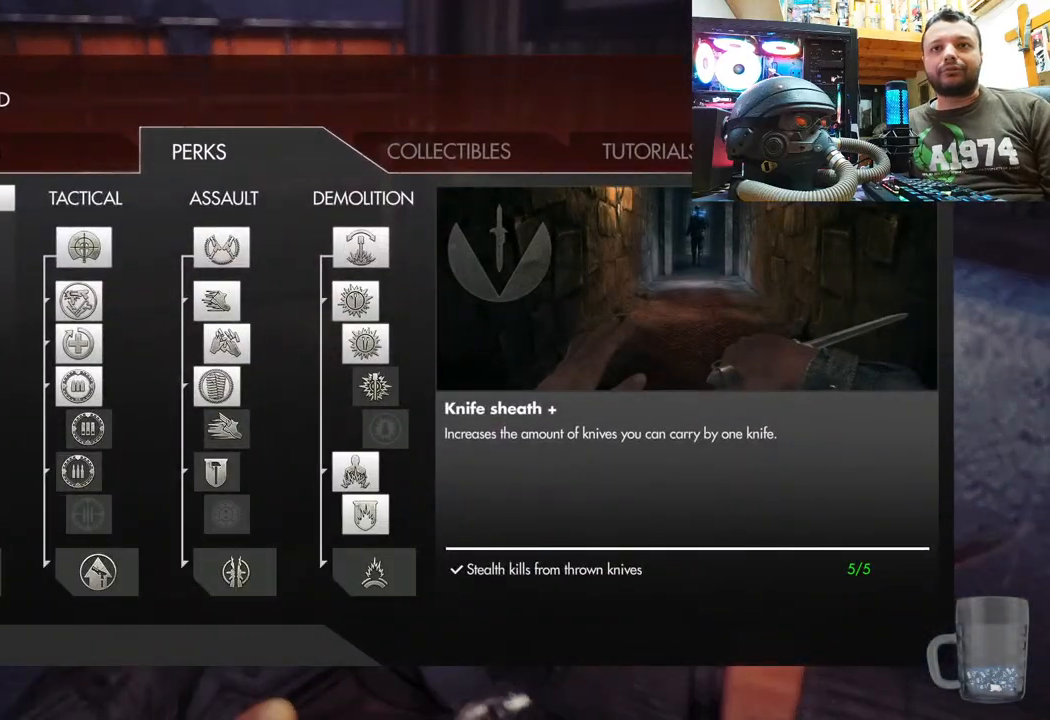
{"buttons": ["DPAD_DOWN"], "left_stick": "center", "right_stick": "center", "events": [[417, "DPAD_DOWN", "down"]]}
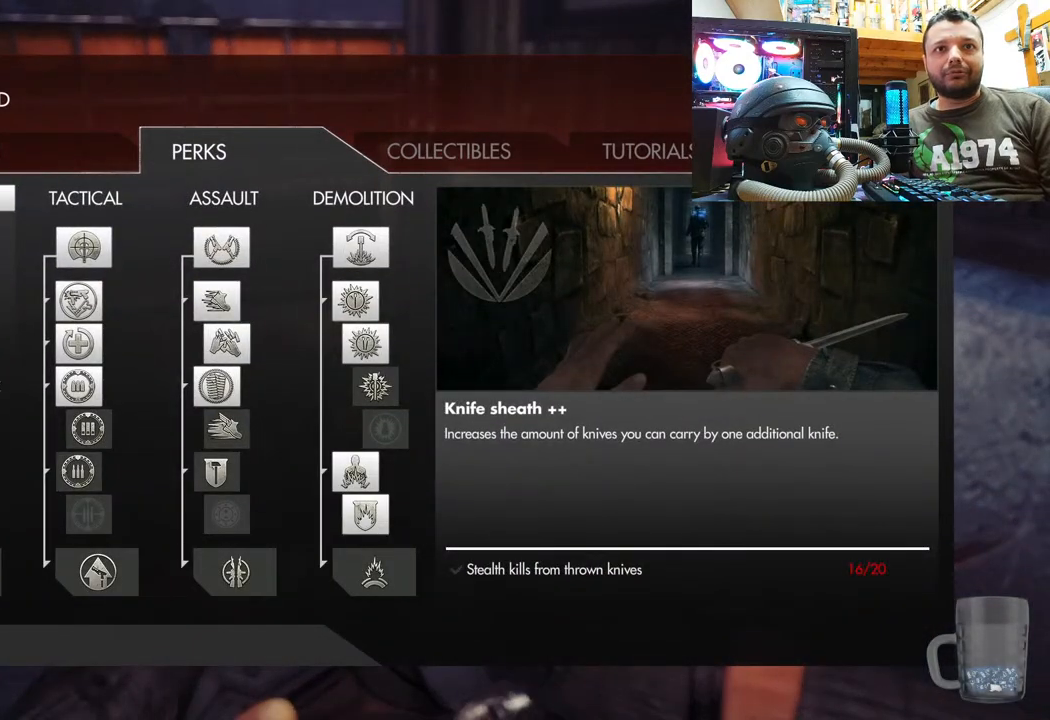
{"buttons": [], "left_stick": "center", "right_stick": "center", "events": [[50, "DPAD_DOWN", "up"], [117, "DPAD_DOWN", "down"], [250, "DPAD_DOWN", "up"], [333, "DPAD_DOWN", "down"], [450, "DPAD_DOWN", "up"]]}
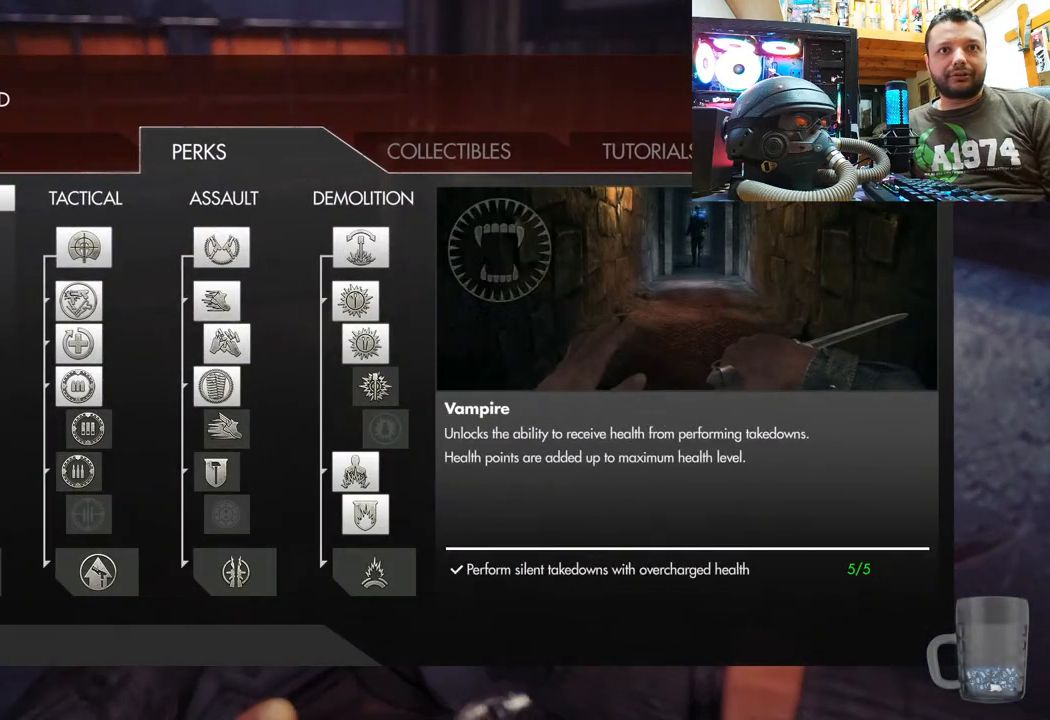
{"buttons": ["DPAD_DOWN"], "left_stick": "center", "right_stick": "center", "events": [[17, "DPAD_DOWN", "down"], [200, "DPAD_DOWN", "up"], [333, "DPAD_DOWN", "down"]]}
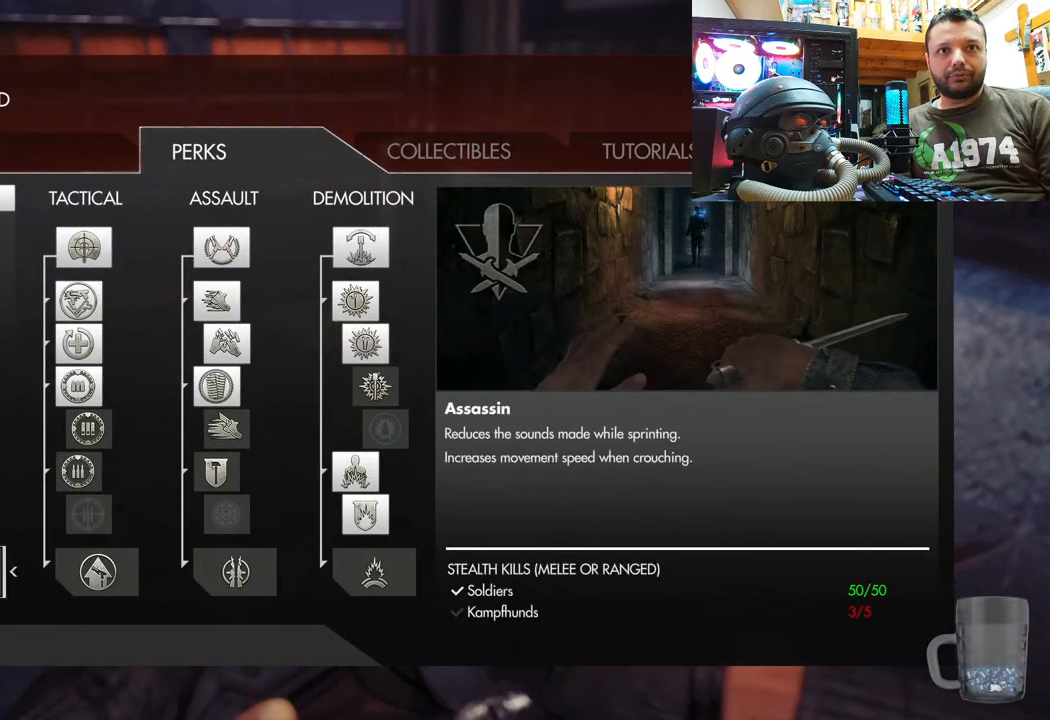
{"buttons": [], "left_stick": "center", "right_stick": "center", "events": [[17, "DPAD_DOWN", "up"]]}